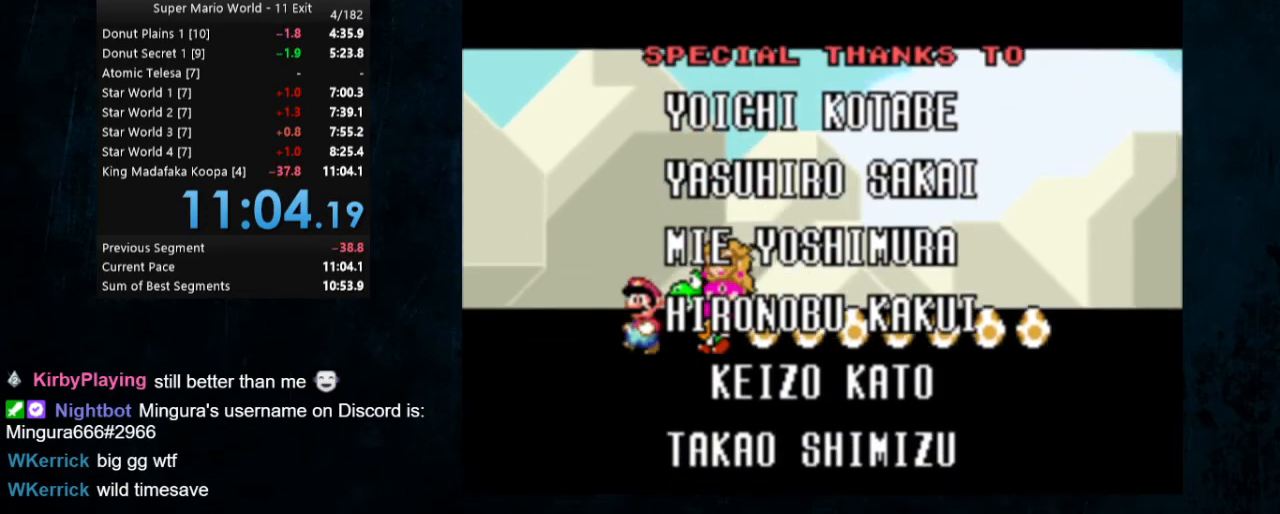
Gameplay with a controller (Nintendo layout); each line is a JSON object with the inputs held at the frame after it. "events" lists button and stick changes between this image and that frame as [ms after this image, input, new state], when the widget could be followed in between. Not read: L3 R3 Y.
{"buttons": ["R1"], "events": [[267, "R1", "down"], [367, "R1", "up"], [400, "L1", "down"], [433, "R1", "down"], [500, "L1", "up"]]}
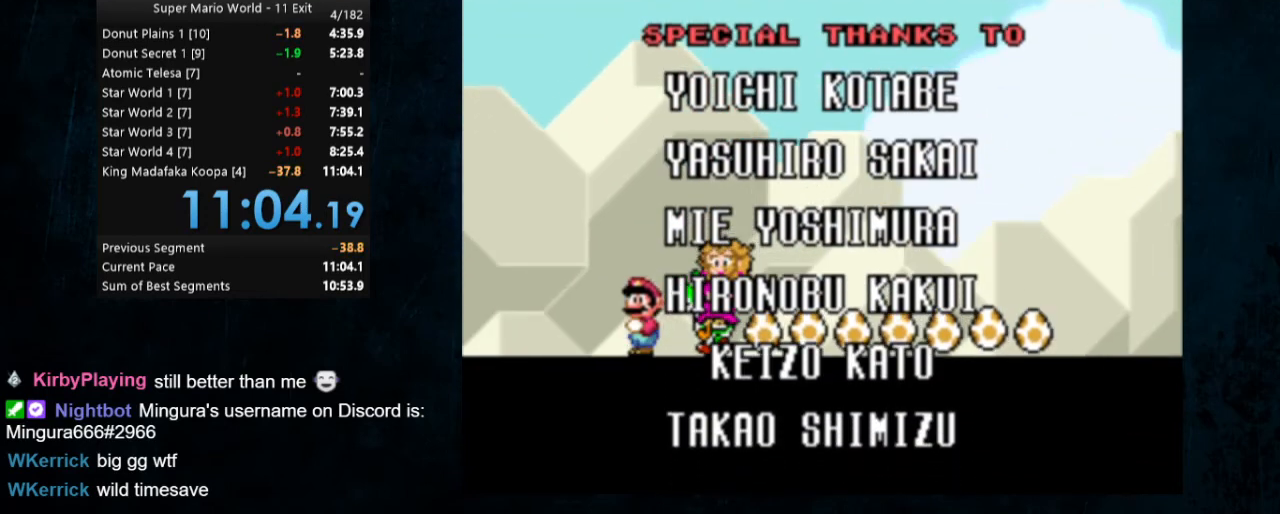
{"buttons": [], "events": [[67, "R1", "up"], [100, "L1", "down"], [133, "R1", "down"], [167, "L1", "up"], [233, "R1", "up"], [300, "L1", "down"], [300, "R1", "down"], [433, "L1", "up"], [433, "R1", "up"]]}
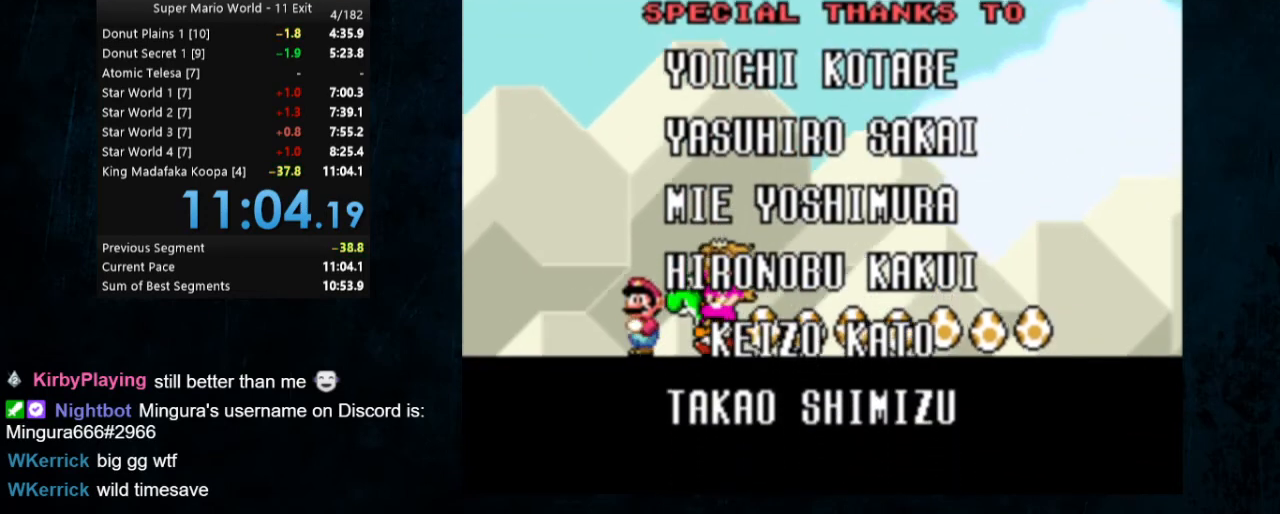
{"buttons": ["R1"], "events": [[33, "R1", "down"], [167, "L1", "down"], [167, "R1", "up"], [267, "R1", "down"], [300, "L1", "up"], [400, "R1", "up"], [433, "L1", "down"], [500, "L1", "up"], [500, "R1", "down"]]}
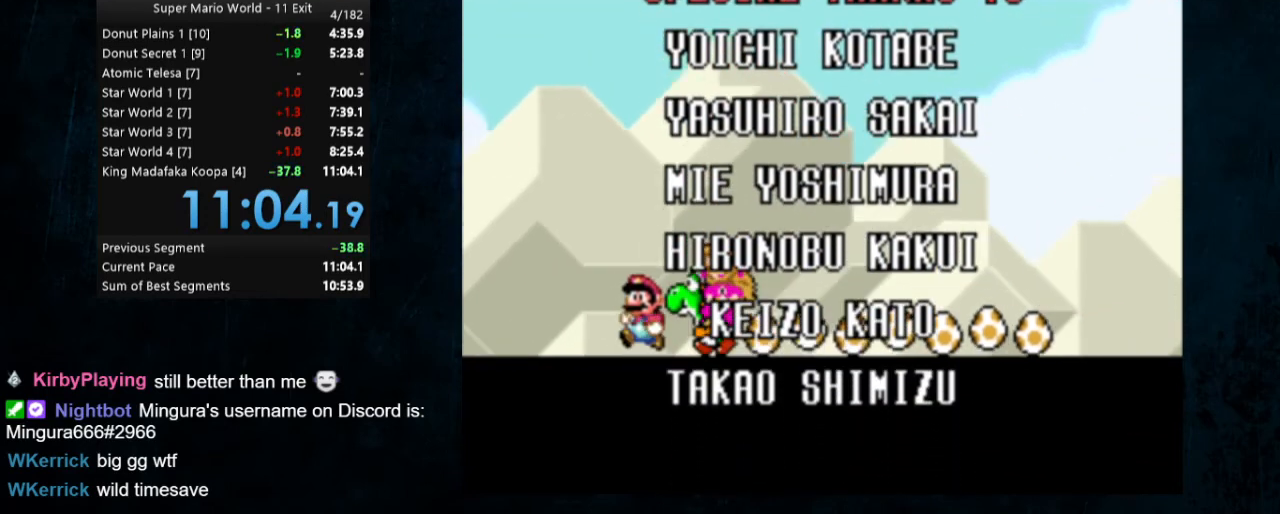
{"buttons": ["L1", "R1"], "events": [[133, "R1", "up"], [367, "R1", "down"], [467, "L1", "down"]]}
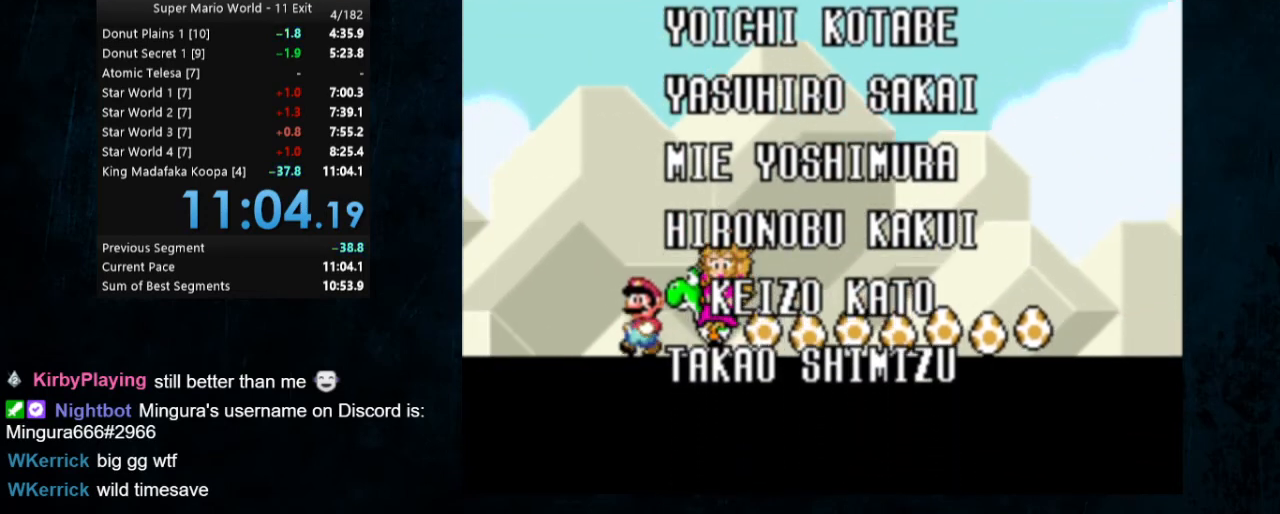
{"buttons": [], "events": [[67, "R1", "up"], [100, "A", "down"], [100, "B", "down"], [100, "L1", "up"], [100, "X", "down"], [200, "A", "up"], [233, "B", "up"], [233, "X", "up"], [367, "B", "down"], [367, "X", "down"], [500, "B", "up"], [500, "X", "up"]]}
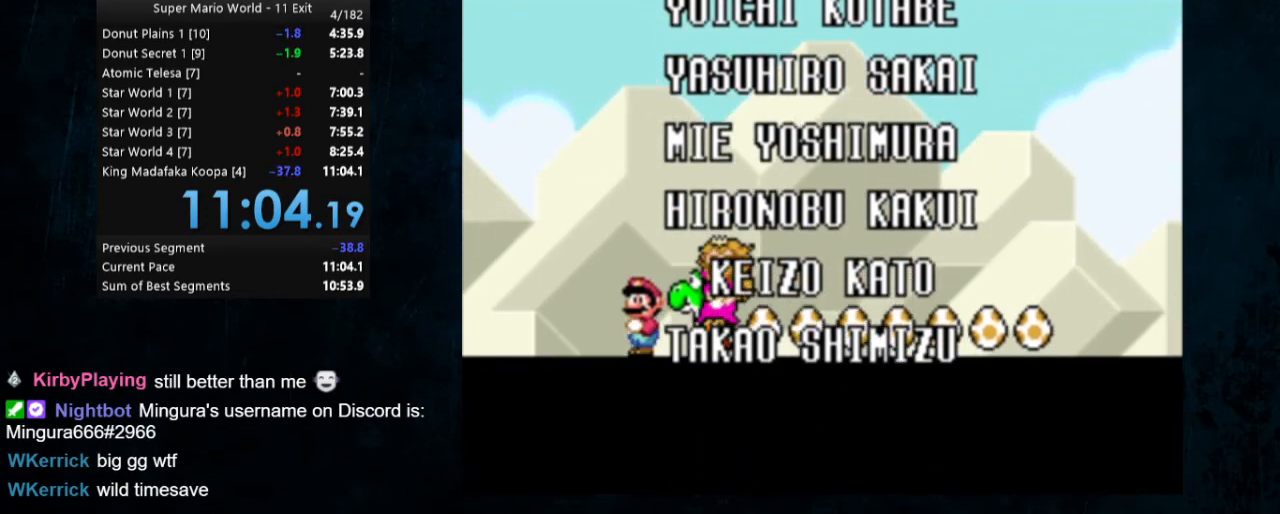
{"buttons": [], "events": []}
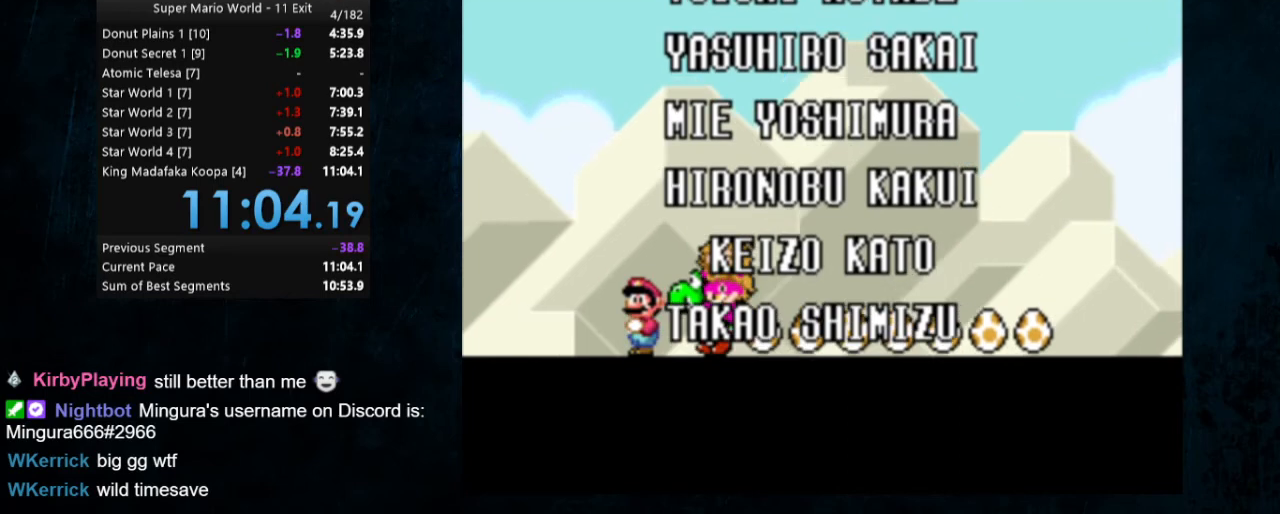
{"buttons": ["R1"], "events": [[100, "B", "down"], [133, "A", "down"], [133, "R1", "down"], [133, "X", "down"], [233, "A", "up"], [267, "B", "up"], [267, "R1", "up"], [267, "X", "up"], [400, "B", "down"], [400, "X", "down"], [467, "A", "down"], [467, "R1", "down"], [500, "A", "up"], [500, "B", "up"], [500, "X", "up"]]}
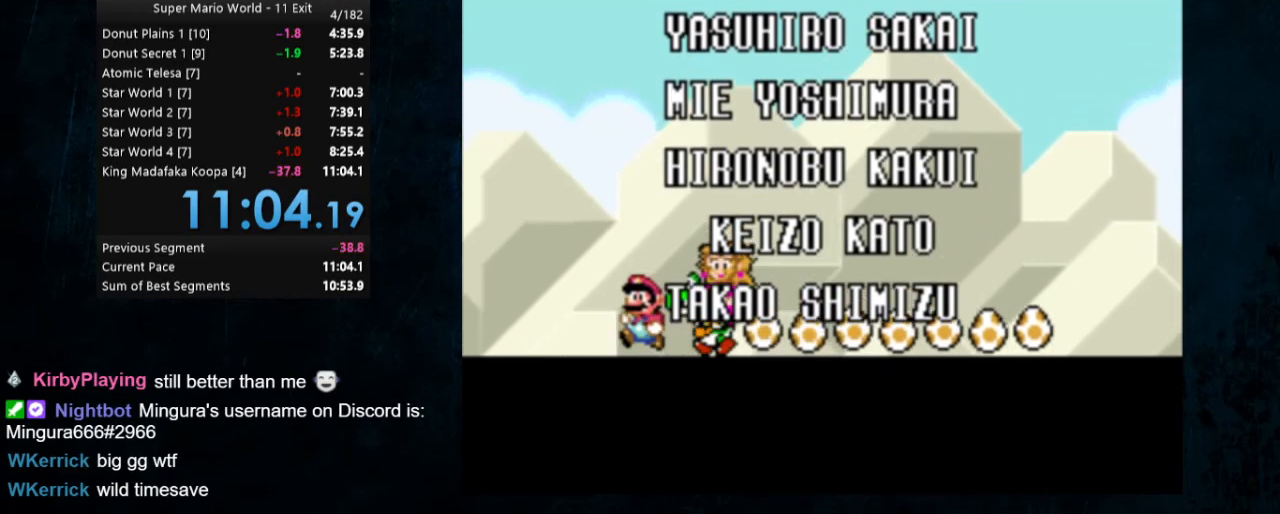
{"buttons": ["A", "X"], "events": [[67, "R1", "up"], [133, "B", "down"], [200, "R1", "down"], [200, "X", "down"], [300, "B", "up"], [300, "X", "up"], [367, "R1", "up"], [500, "A", "down"], [500, "X", "down"]]}
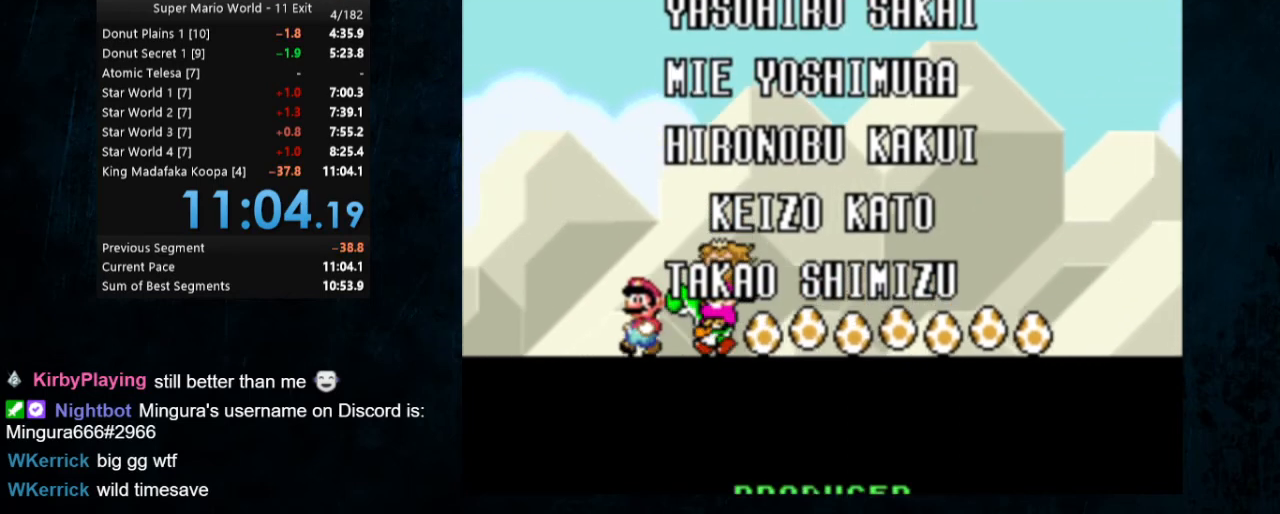
{"buttons": ["B", "L1"], "events": [[33, "R1", "down"], [100, "A", "up"], [100, "X", "up"], [167, "R1", "up"], [233, "B", "down"], [267, "L1", "down"], [267, "R1", "down"], [267, "X", "down"], [300, "B", "up"], [367, "X", "up"], [400, "R1", "up"], [467, "B", "down"]]}
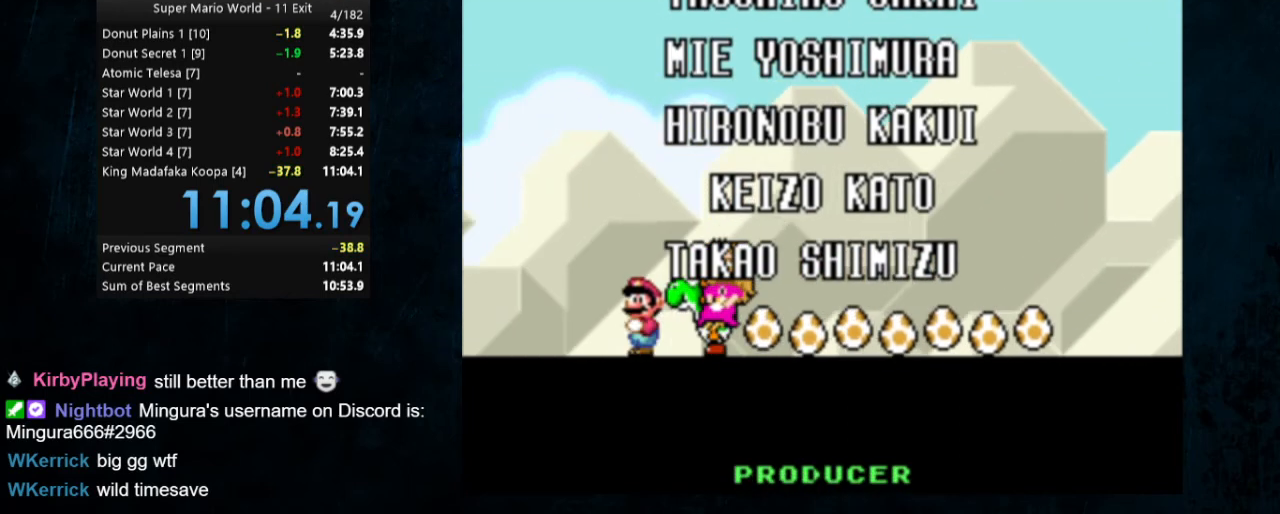
{"buttons": ["B", "X"], "events": [[33, "R1", "down"], [33, "X", "down"], [67, "B", "up"], [67, "X", "up"], [133, "R1", "up"], [200, "B", "down"], [200, "X", "down"], [267, "R1", "down"], [300, "B", "up"], [367, "X", "up"], [467, "R1", "up"], [500, "B", "down"], [500, "L1", "up"], [500, "X", "down"]]}
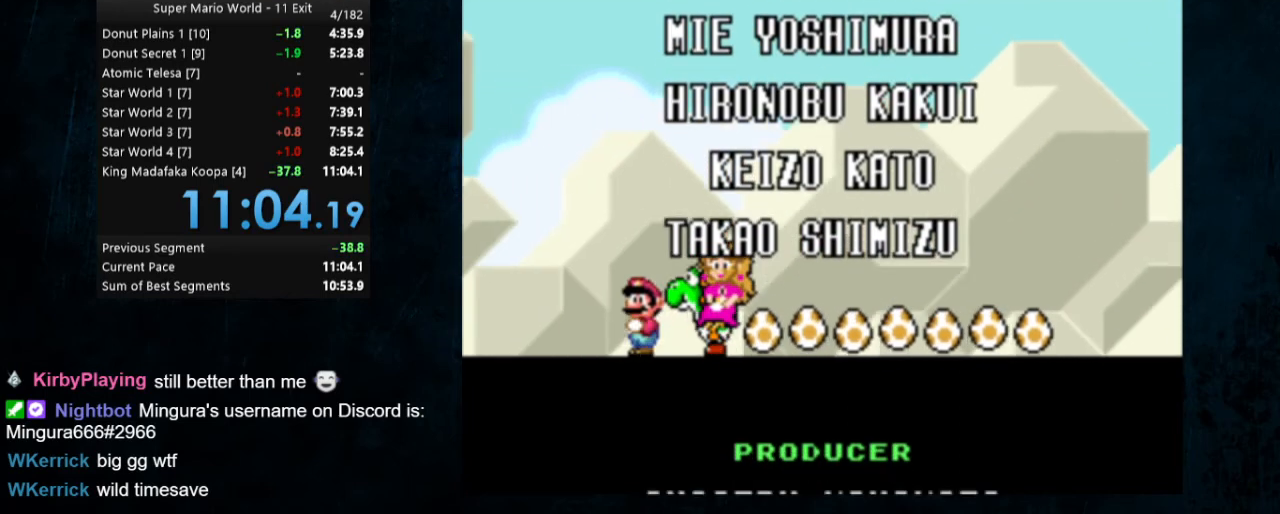
{"buttons": ["R1"], "events": [[33, "A", "down"], [100, "R1", "down"], [200, "B", "up"], [233, "A", "up"], [233, "DPAD_RIGHT", "down"], [233, "X", "up"], [300, "DPAD_RIGHT", "up"], [300, "DPAD_UP", "down"], [300, "R1", "up"], [367, "A", "down"], [367, "R1", "down"], [367, "X", "down"], [433, "B", "down"], [433, "DPAD_UP", "up"], [500, "A", "up"], [500, "B", "up"], [500, "X", "up"]]}
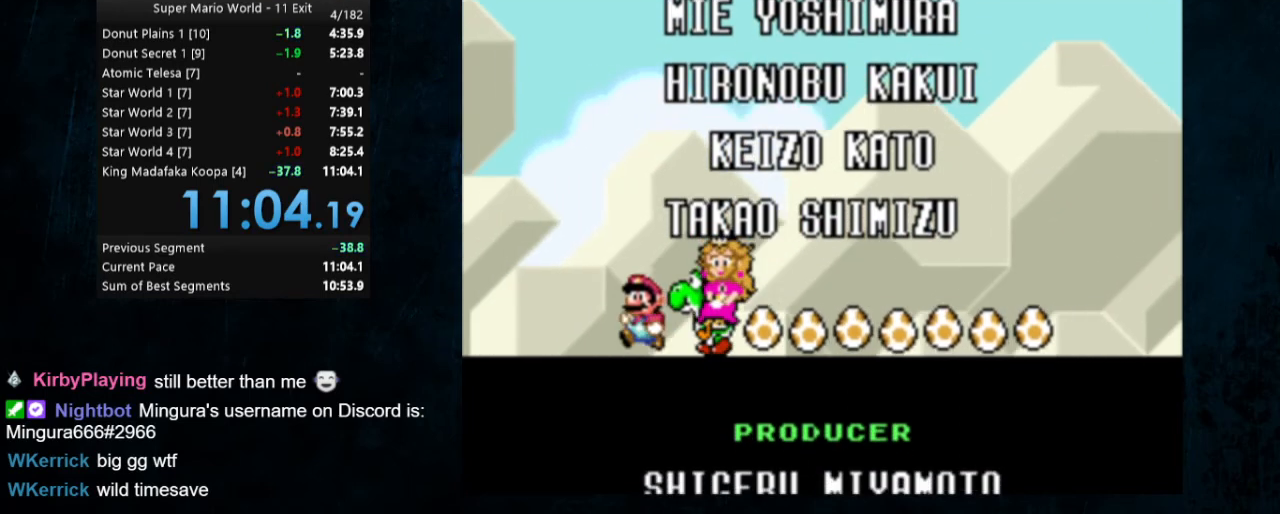
{"buttons": [], "events": [[100, "A", "down"], [100, "B", "down"], [100, "X", "down"], [200, "A", "up"], [200, "B", "up"], [233, "R1", "up"], [233, "X", "up"], [300, "DPAD_RIGHT", "down"], [333, "B", "down"], [333, "X", "down"], [367, "A", "down"], [367, "R1", "down"], [433, "A", "up"], [467, "B", "up"], [467, "DPAD_RIGHT", "up"], [467, "X", "up"], [500, "R1", "up"]]}
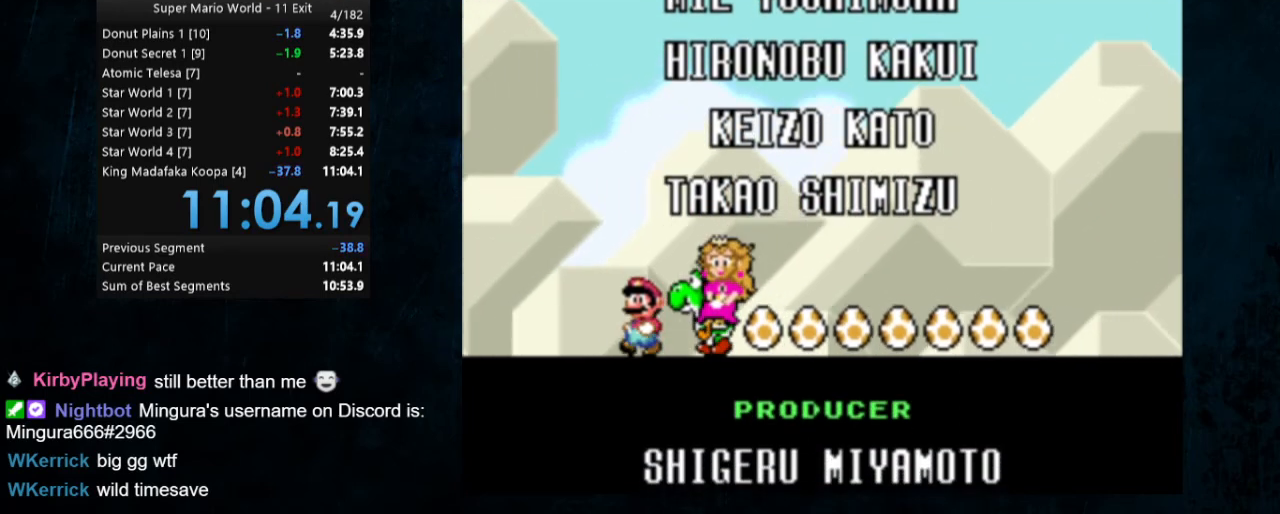
{"buttons": [], "events": [[33, "DPAD_RIGHT", "down"], [33, "L1", "down"], [67, "X", "down"], [100, "DPAD_RIGHT", "up"], [200, "L1", "up"], [300, "X", "up"], [333, "L1", "down"], [467, "DPAD_UP", "down"], [500, "DPAD_UP", "up"], [500, "L1", "up"]]}
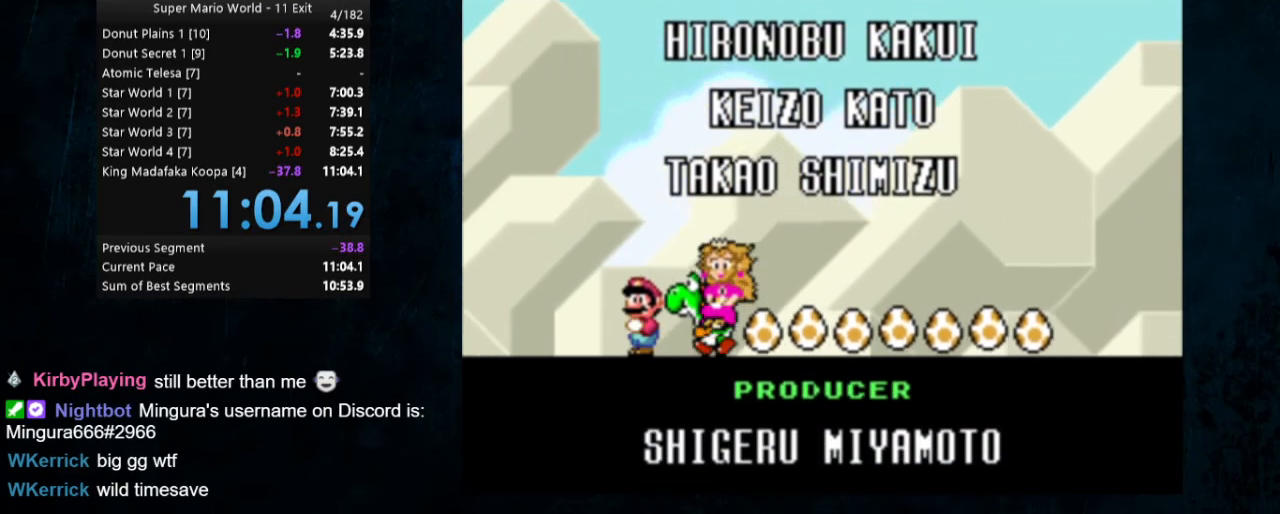
{"buttons": [], "events": [[33, "X", "down"], [100, "X", "up"]]}
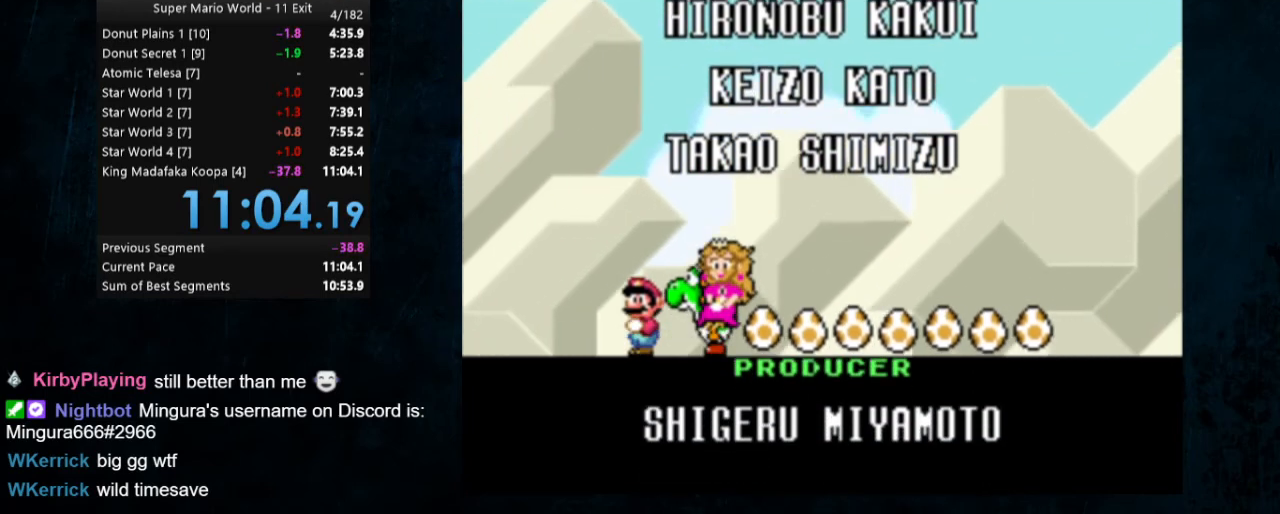
{"buttons": ["DPAD_UP"], "events": [[233, "DPAD_RIGHT", "down"], [367, "DPAD_DOWN", "down"], [367, "DPAD_RIGHT", "up"], [433, "DPAD_DOWN", "up"], [433, "DPAD_LEFT", "down"], [500, "DPAD_LEFT", "up"], [500, "DPAD_UP", "down"]]}
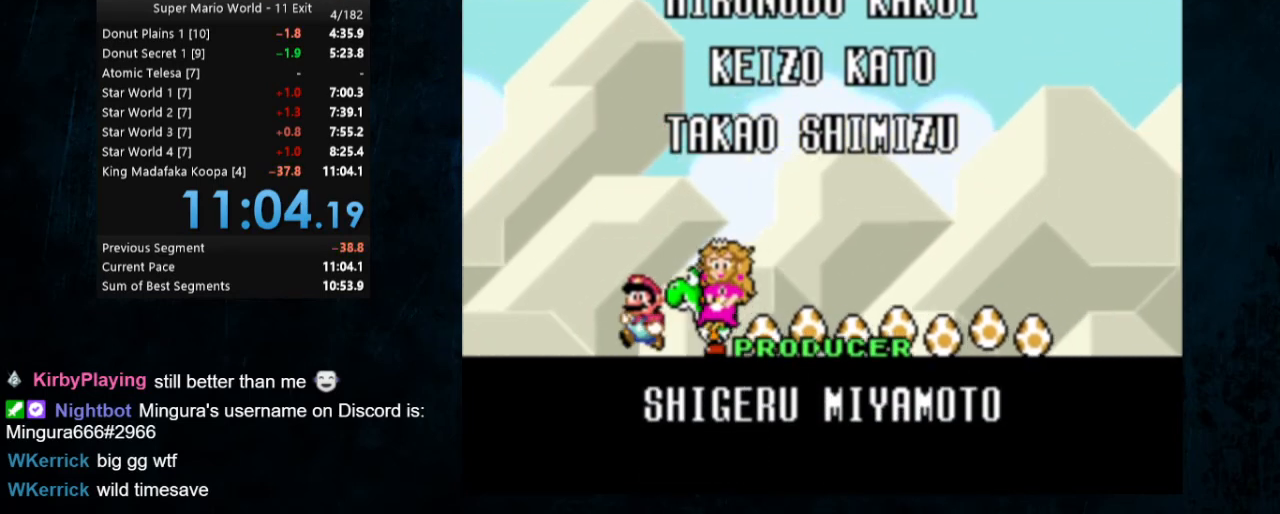
{"buttons": ["DPAD_RIGHT"], "events": [[33, "DPAD_UP", "up"], [100, "DPAD_RIGHT", "down"], [233, "DPAD_RIGHT", "up"], [267, "DPAD_DOWN", "down"], [300, "DPAD_DOWN", "up"], [400, "DPAD_UP", "down"], [433, "DPAD_RIGHT", "down"], [433, "DPAD_UP", "up"]]}
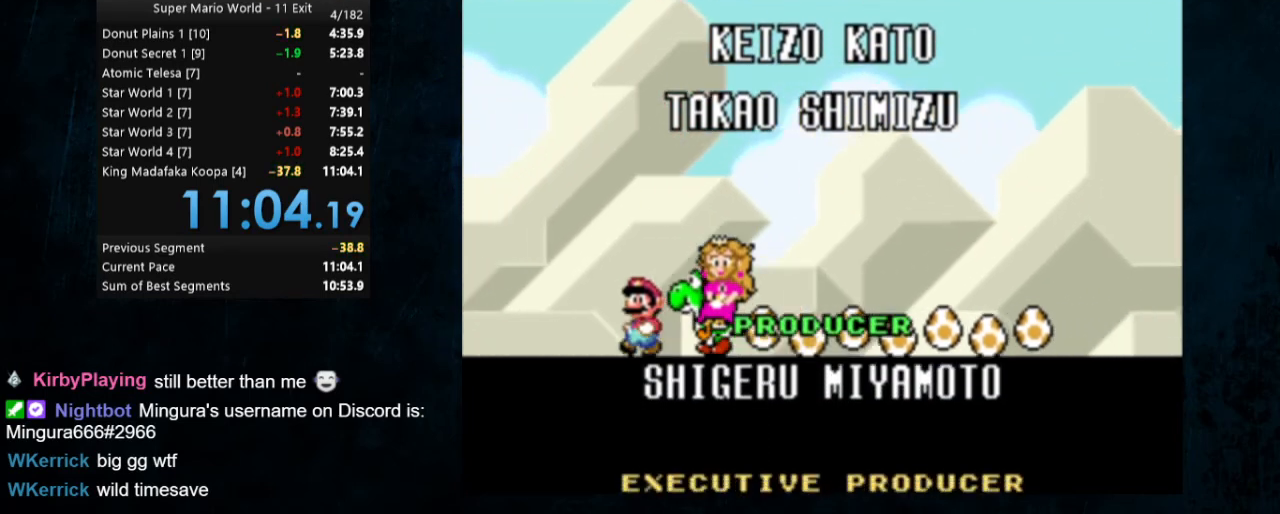
{"buttons": ["DPAD_DOWN"], "events": [[67, "DPAD_RIGHT", "up"], [167, "DPAD_LEFT", "down"], [267, "DPAD_LEFT", "up"], [267, "DPAD_UP", "down"], [333, "DPAD_RIGHT", "down"], [333, "DPAD_UP", "up"], [433, "DPAD_RIGHT", "up"], [500, "DPAD_DOWN", "down"]]}
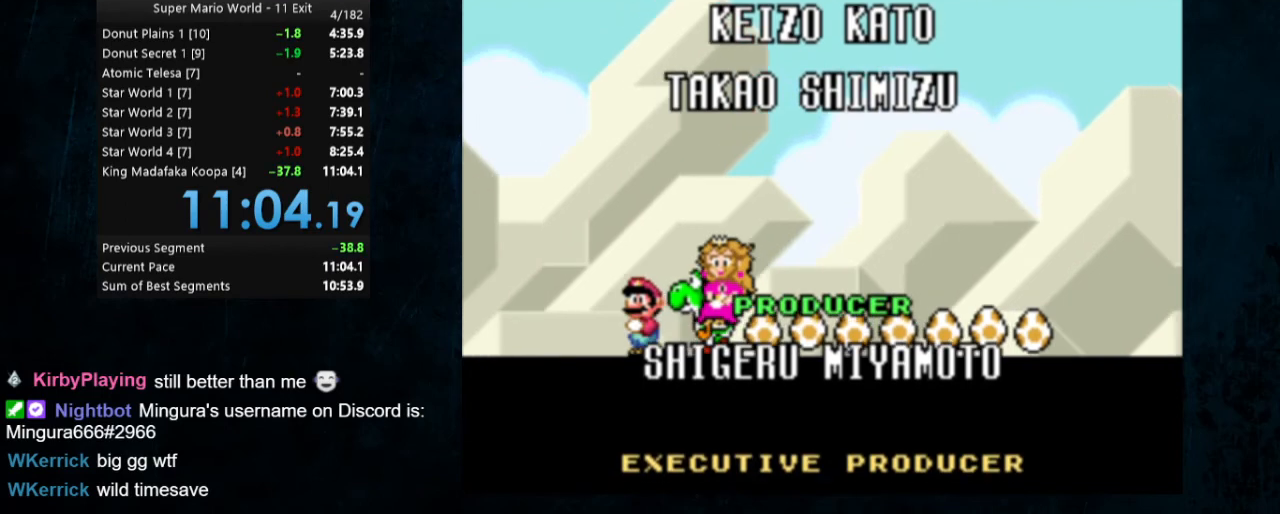
{"buttons": ["DPAD_DOWN"], "events": [[67, "DPAD_DOWN", "up"], [67, "DPAD_LEFT", "down"], [200, "DPAD_LEFT", "up"], [233, "DPAD_DOWN", "down"]]}
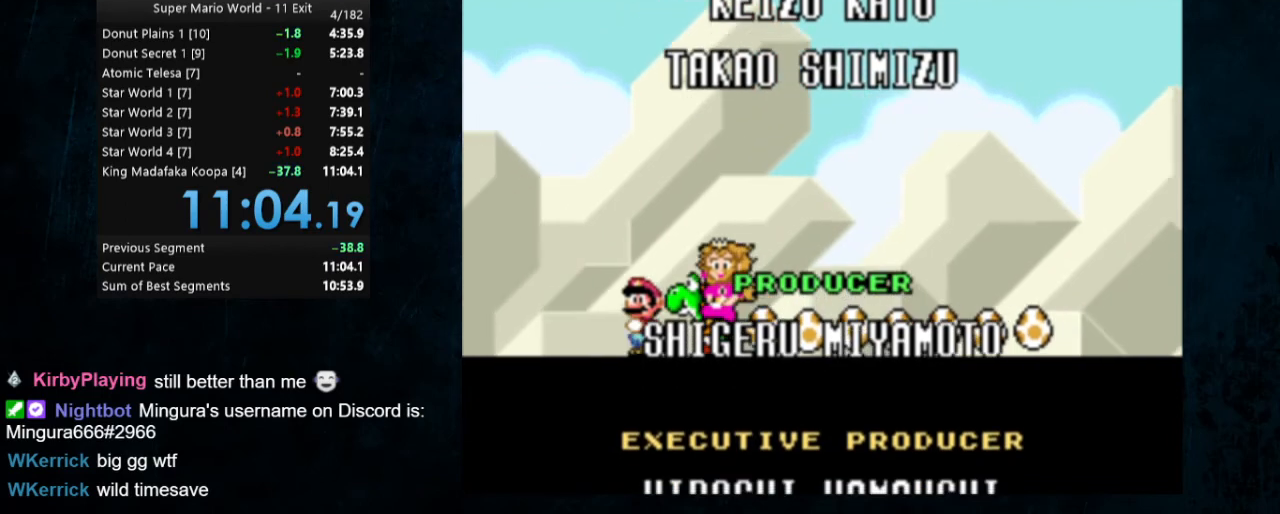
{"buttons": ["DPAD_UP"], "events": [[100, "DPAD_DOWN", "up"], [233, "DPAD_RIGHT", "down"], [300, "DPAD_RIGHT", "up"], [333, "DPAD_DOWN", "down"], [433, "DPAD_DOWN", "up"], [467, "DPAD_UP", "down"]]}
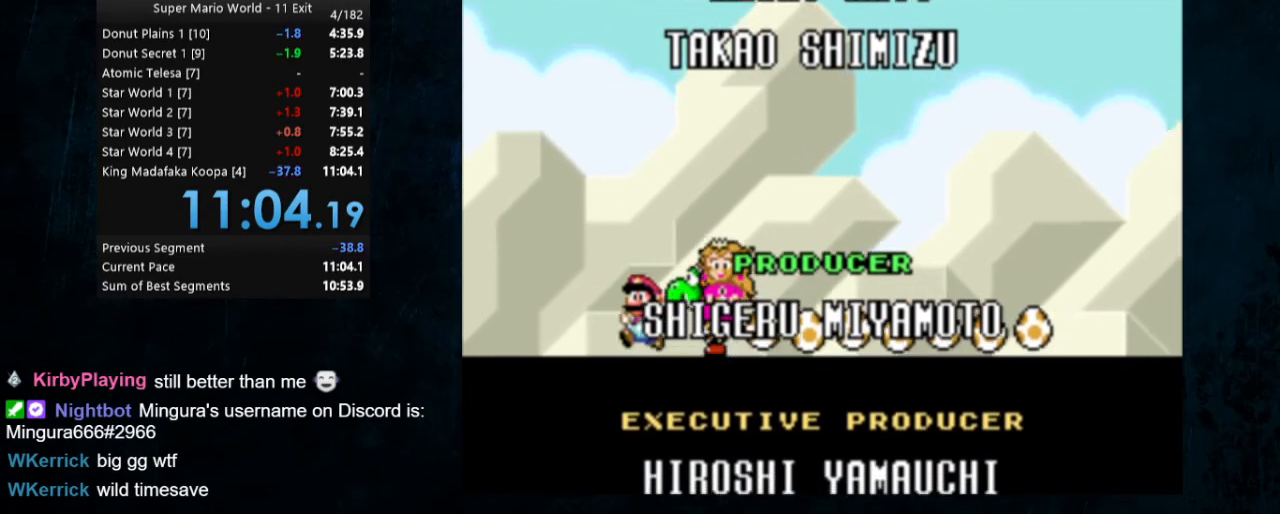
{"buttons": ["DPAD_RIGHT"], "events": [[100, "DPAD_UP", "up"], [233, "DPAD_DOWN", "down"], [267, "DPAD_DOWN", "up"], [333, "DPAD_LEFT", "down"], [367, "DPAD_LEFT", "up"], [400, "DPAD_UP", "down"], [500, "DPAD_RIGHT", "down"], [500, "DPAD_UP", "up"]]}
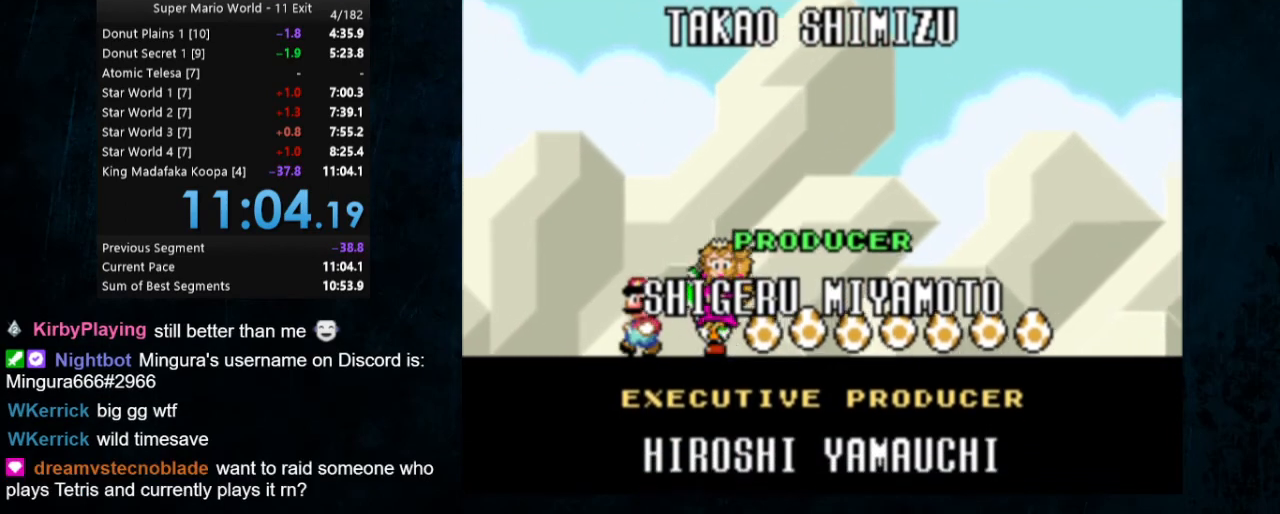
{"buttons": [], "events": [[100, "DPAD_RIGHT", "up"], [267, "DPAD_UP", "down"], [367, "DPAD_UP", "up"], [400, "DPAD_RIGHT", "down"], [500, "DPAD_RIGHT", "up"]]}
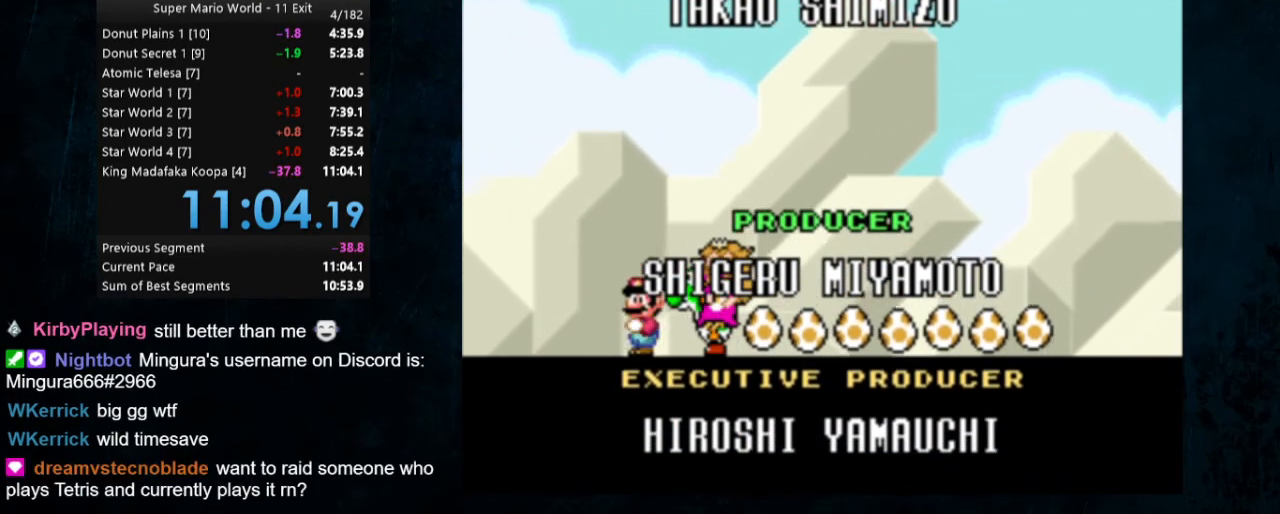
{"buttons": [], "events": [[33, "DPAD_DOWN", "down"], [67, "DPAD_DOWN", "up"], [100, "DPAD_LEFT", "down"], [133, "DPAD_LEFT", "up"], [167, "DPAD_UP", "down"], [267, "DPAD_UP", "up"]]}
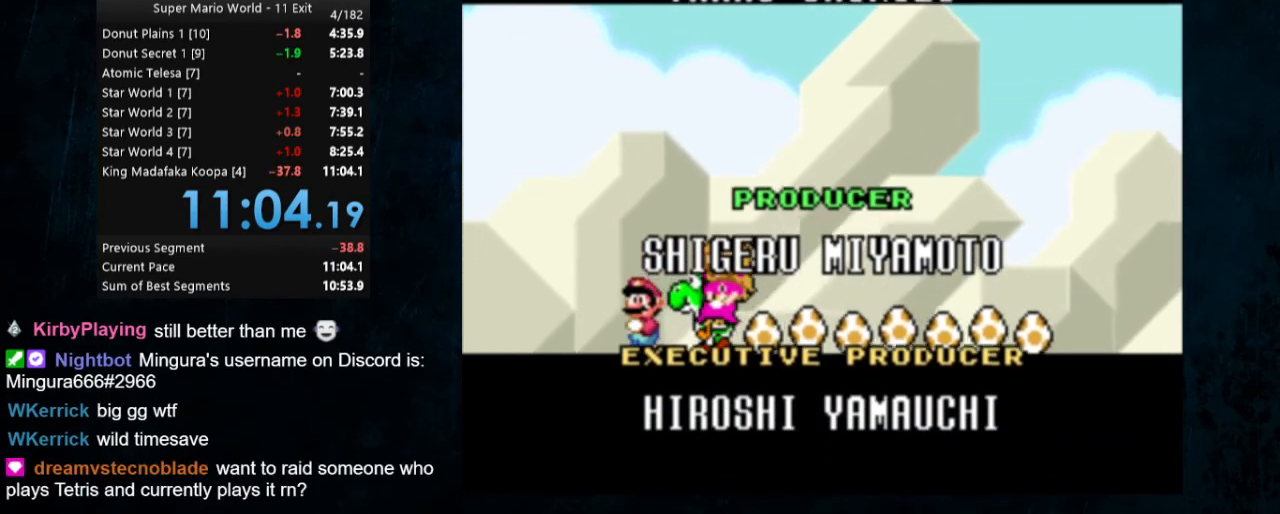
{"buttons": [], "events": []}
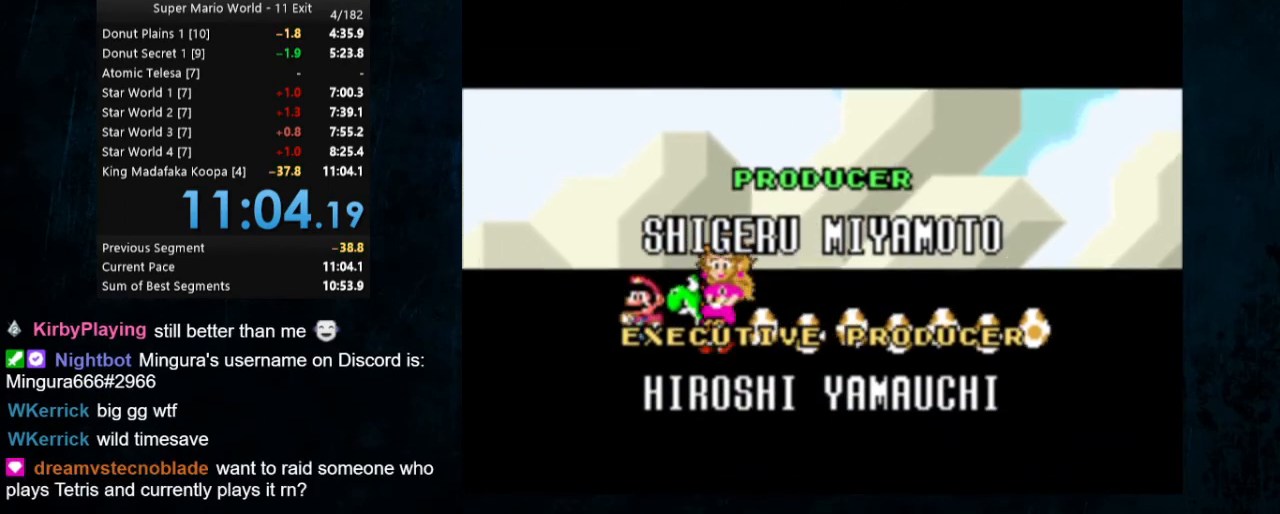
{"buttons": [], "events": []}
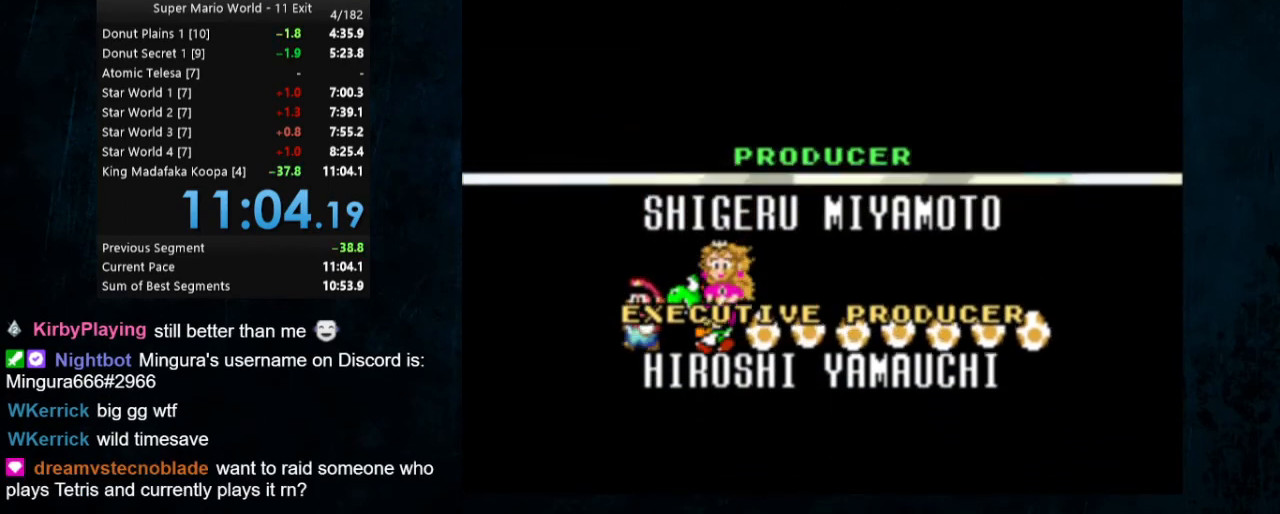
{"buttons": [], "events": []}
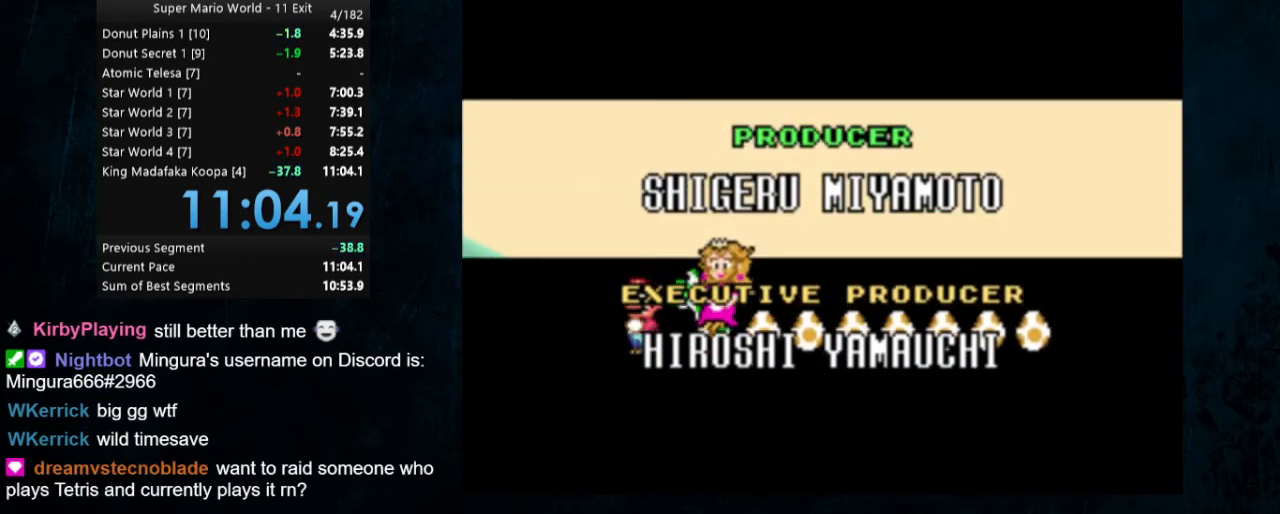
{"buttons": [], "events": []}
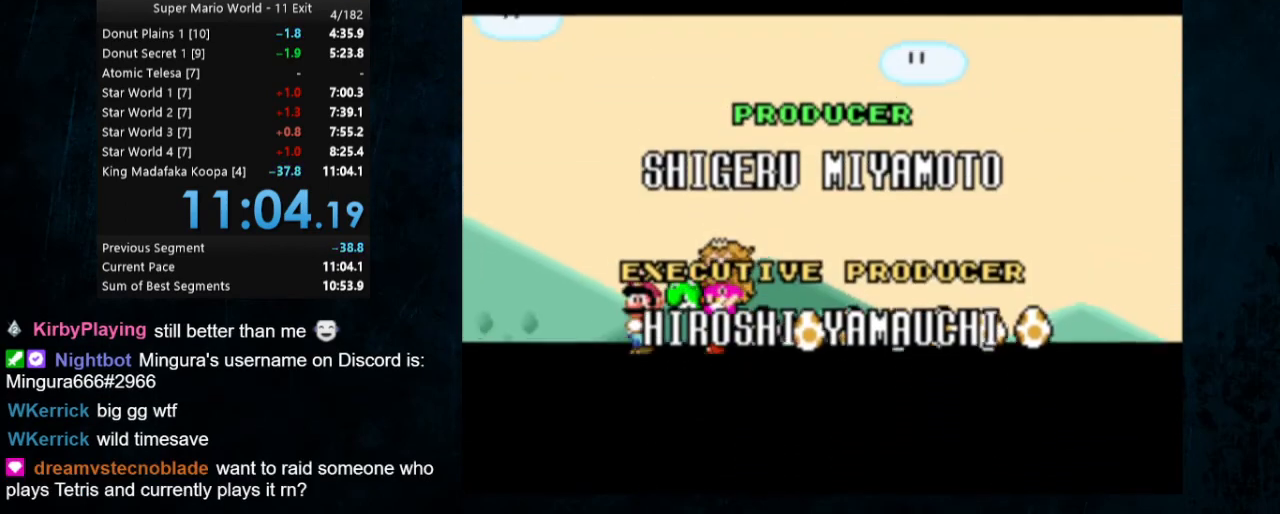
{"buttons": ["L1"], "events": [[500, "L1", "down"]]}
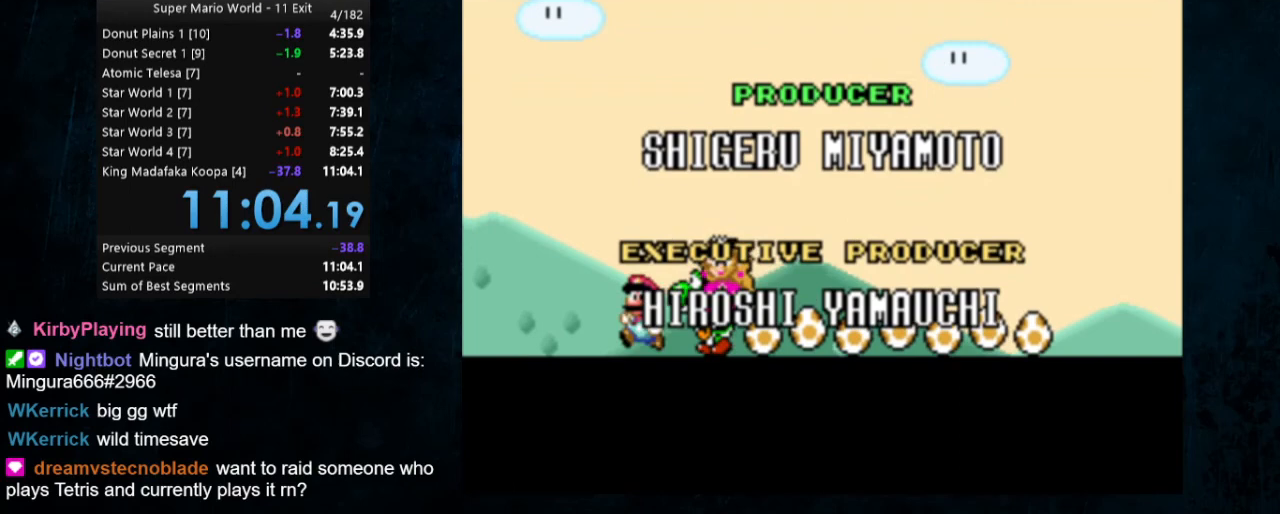
{"buttons": [], "events": [[67, "L1", "up"], [100, "R1", "down"], [200, "L1", "down"], [200, "R1", "up"], [267, "L1", "up"], [267, "R1", "down"], [367, "R1", "up"]]}